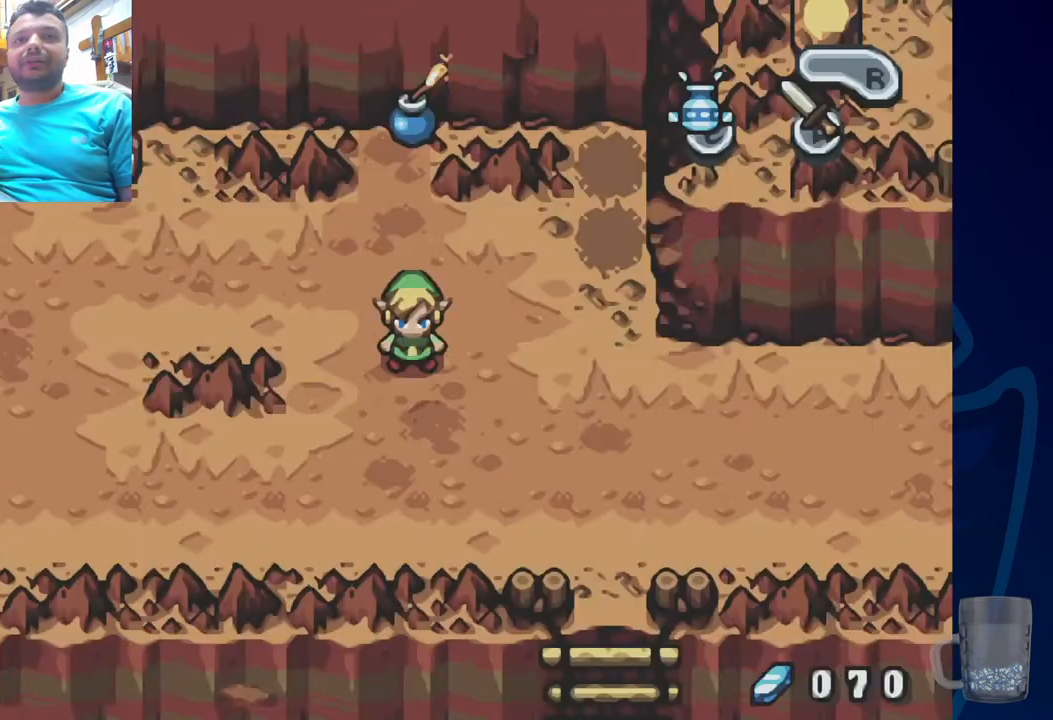
Gameplay with a controller (PlayStation layout); each line is a JSON object with the inputs held at the frame after it. "events" lists button and stick changes between this image and that frame as [ms after this image, input, new state], when the widget could be followed in between.
{"buttons": ["DPAD_UP"], "left_stick": "center", "right_stick": "center", "events": [[133, "DPAD_RIGHT", "down"], [183, "DPAD_DOWN", "down"], [300, "DPAD_RIGHT", "up"], [317, "DPAD_DOWN", "up"], [450, "DPAD_UP", "down"]]}
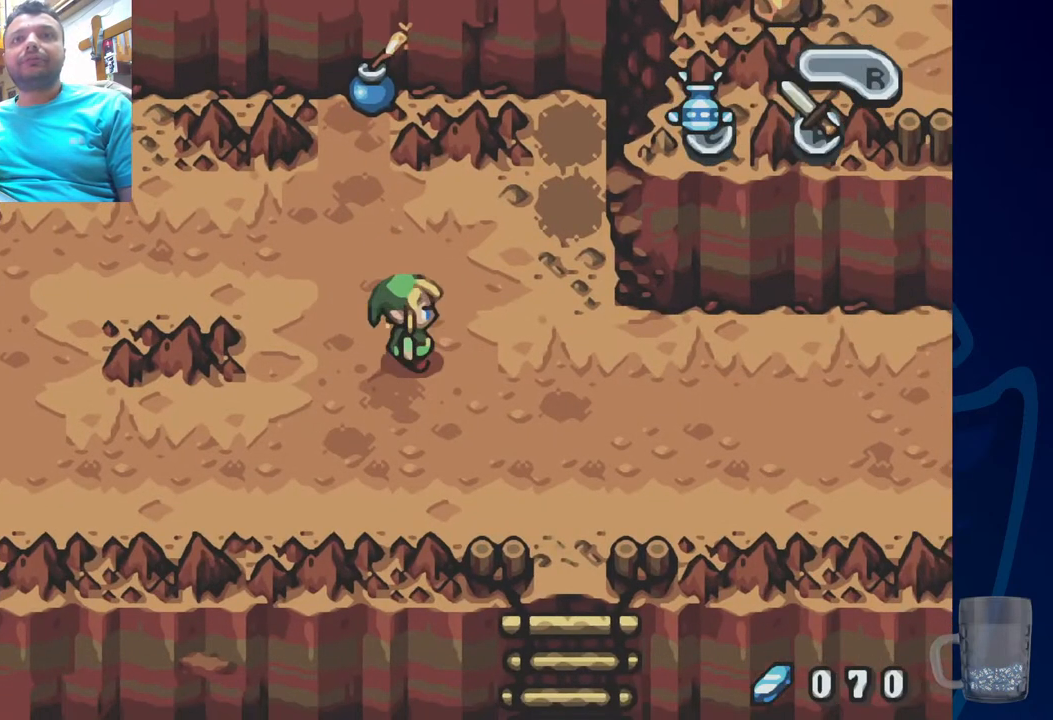
{"buttons": ["DPAD_UP"], "left_stick": "center", "right_stick": "center", "events": [[117, "DPAD_UP", "up"], [217, "DPAD_RIGHT", "down"], [450, "DPAD_UP", "down"], [467, "DPAD_RIGHT", "up"]]}
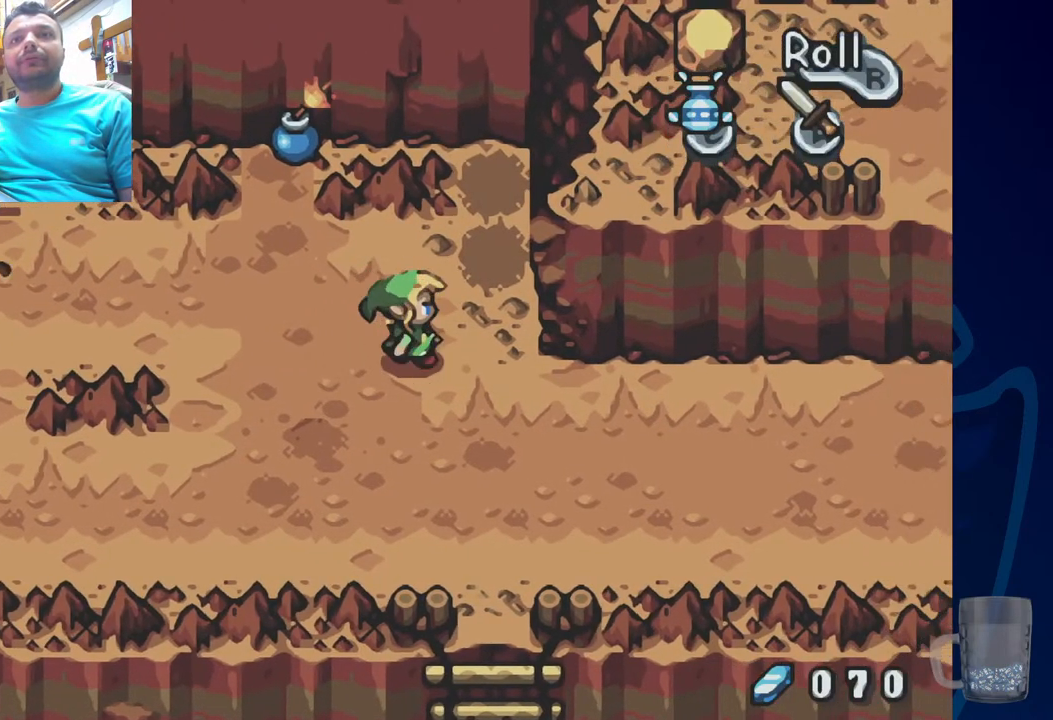
{"buttons": ["DPAD_RIGHT"], "left_stick": "center", "right_stick": "center", "events": [[167, "DPAD_UP", "up"], [350, "DPAD_RIGHT", "down"]]}
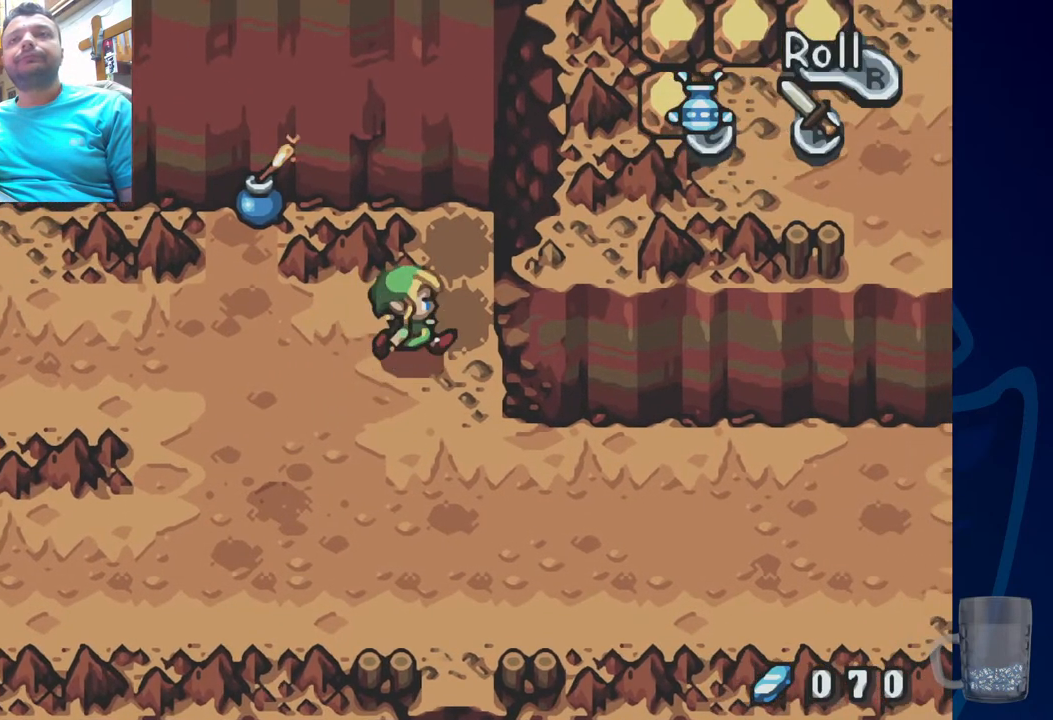
{"buttons": [], "left_stick": "center", "right_stick": "center", "events": [[83, "DPAD_RIGHT", "up"], [250, "DPAD_UP", "down"], [417, "DPAD_UP", "up"]]}
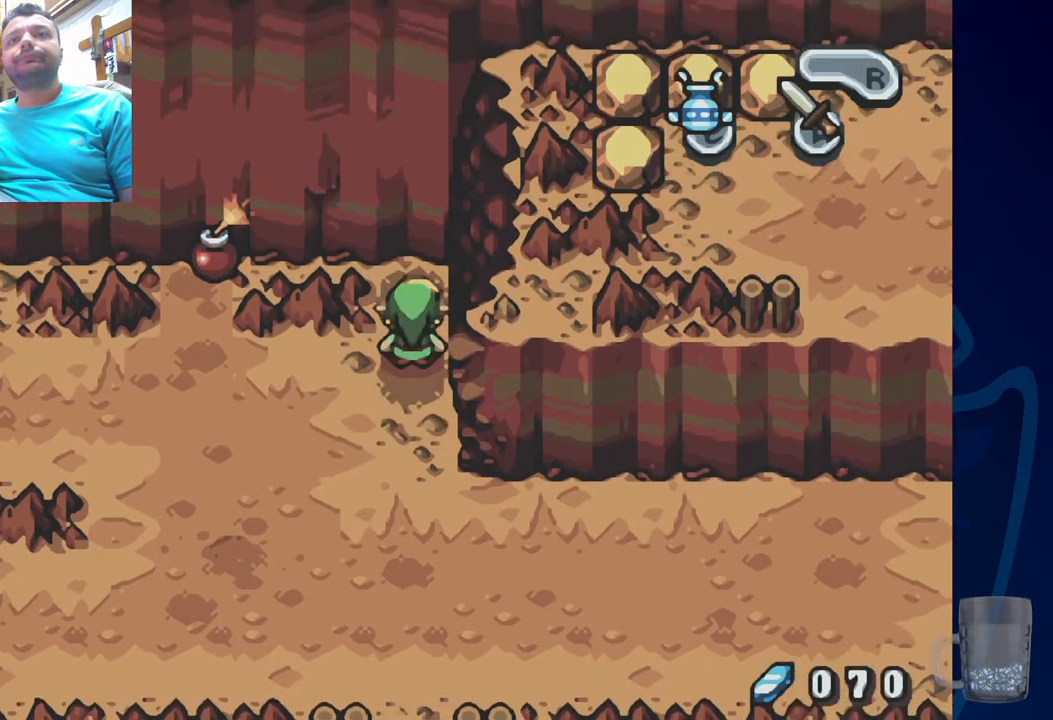
{"buttons": ["DPAD_LEFT"], "left_stick": "center", "right_stick": "center"}
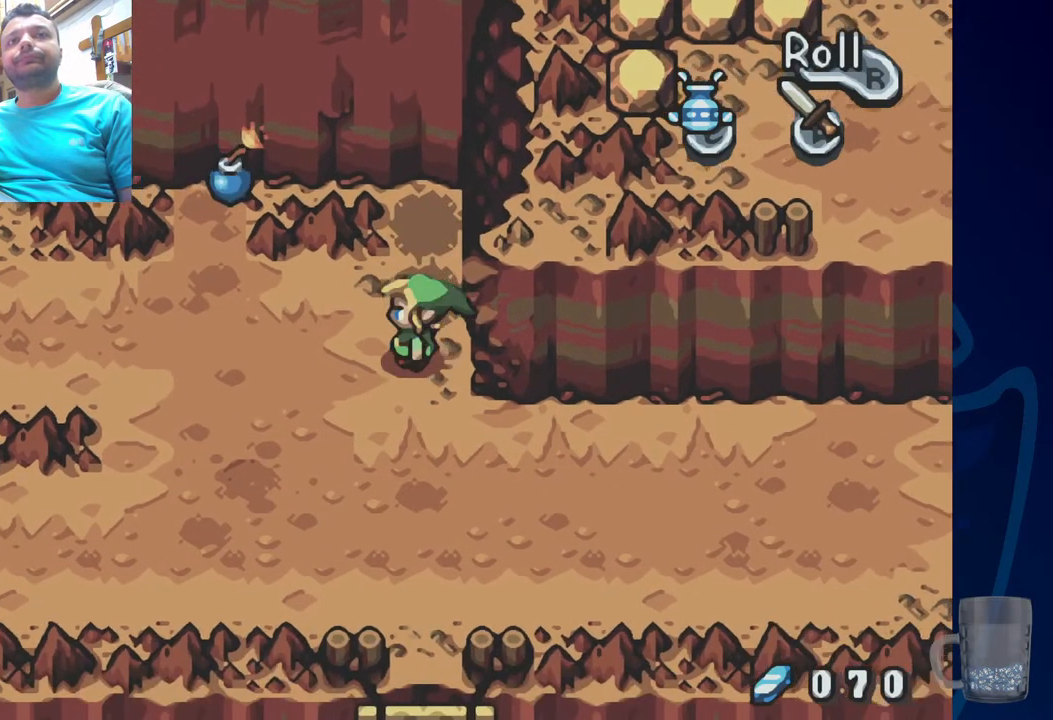
{"buttons": ["DPAD_LEFT"], "left_stick": "center", "right_stick": "center", "events": []}
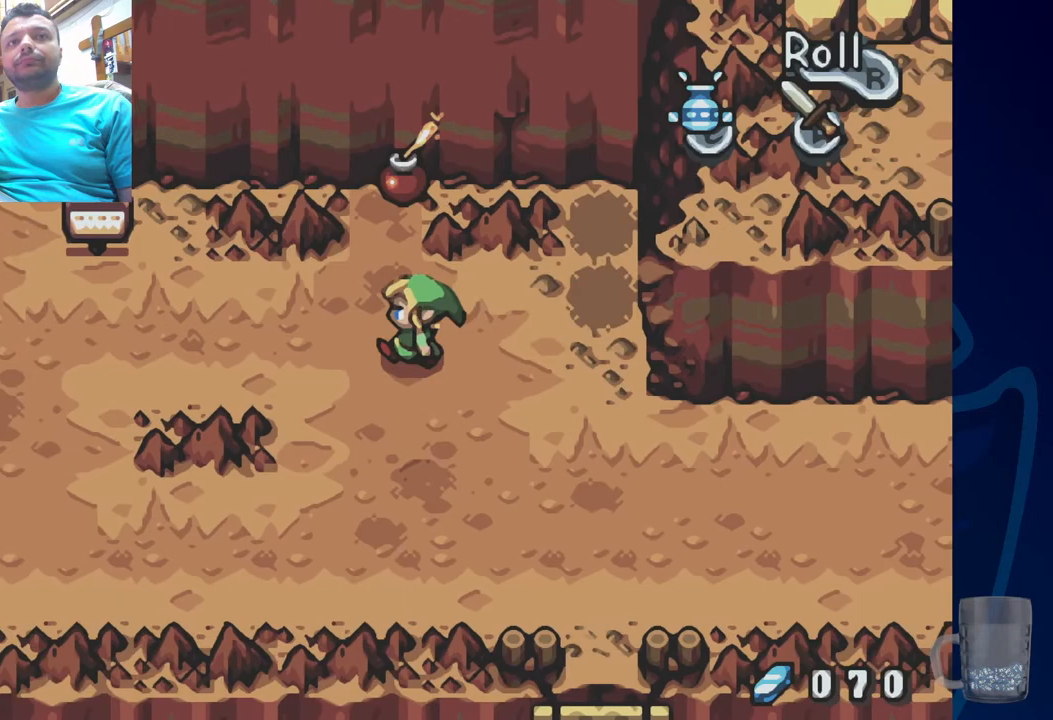
{"buttons": ["DPAD_LEFT"], "left_stick": "center", "right_stick": "center", "events": []}
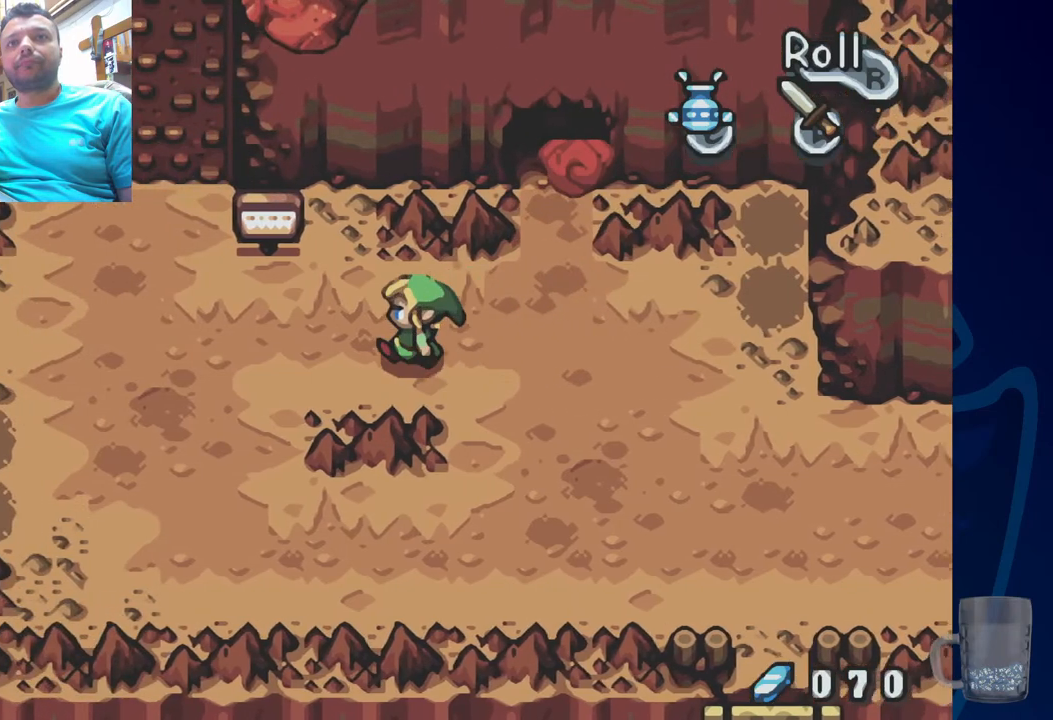
{"buttons": ["DPAD_UP", "DPAD_RIGHT"], "left_stick": "center", "right_stick": "center", "events": [[50, "DPAD_LEFT", "up"], [50, "DPAD_UP", "down"], [67, "DPAD_UP", "up"], [117, "DPAD_RIGHT", "down"], [417, "DPAD_UP", "down"]]}
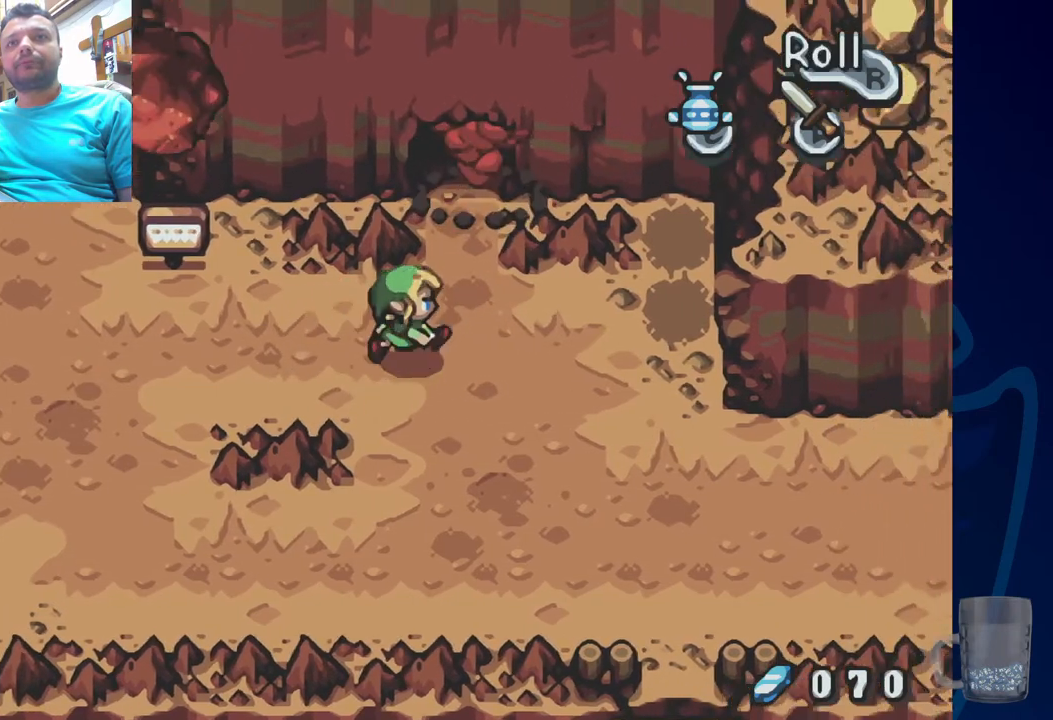
{"buttons": ["DPAD_UP"], "left_stick": "center", "right_stick": "center", "events": [[183, "DPAD_RIGHT", "up"]]}
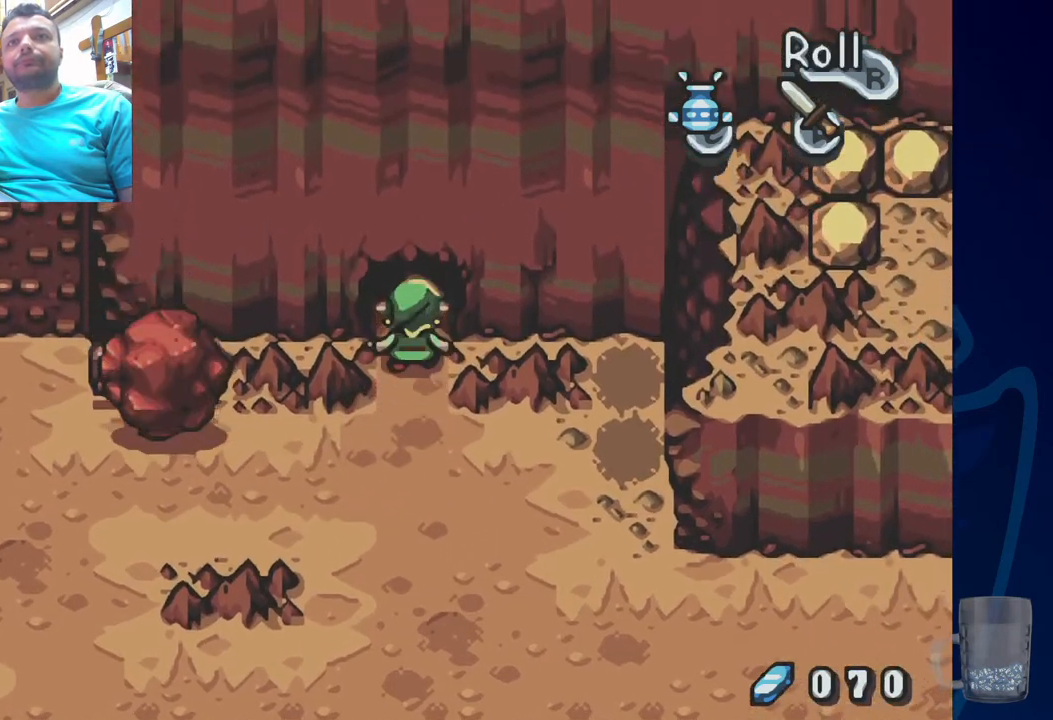
{"buttons": ["DPAD_UP"], "left_stick": "center", "right_stick": "center", "events": []}
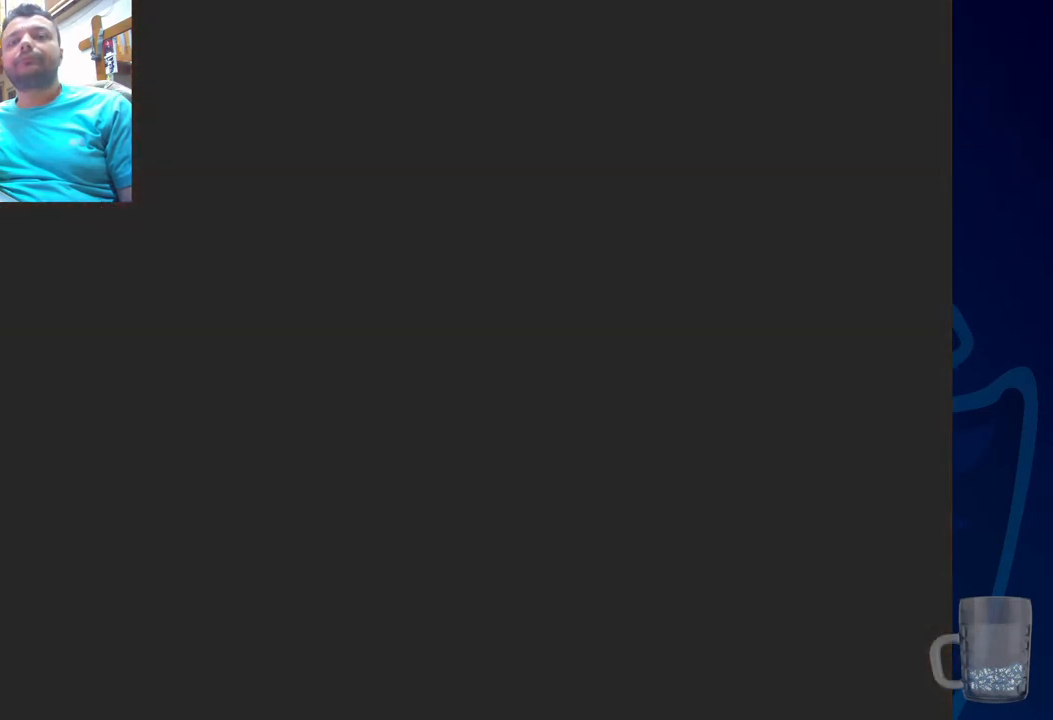
{"buttons": [], "left_stick": "center", "right_stick": "center", "events": [[17, "DPAD_UP", "up"]]}
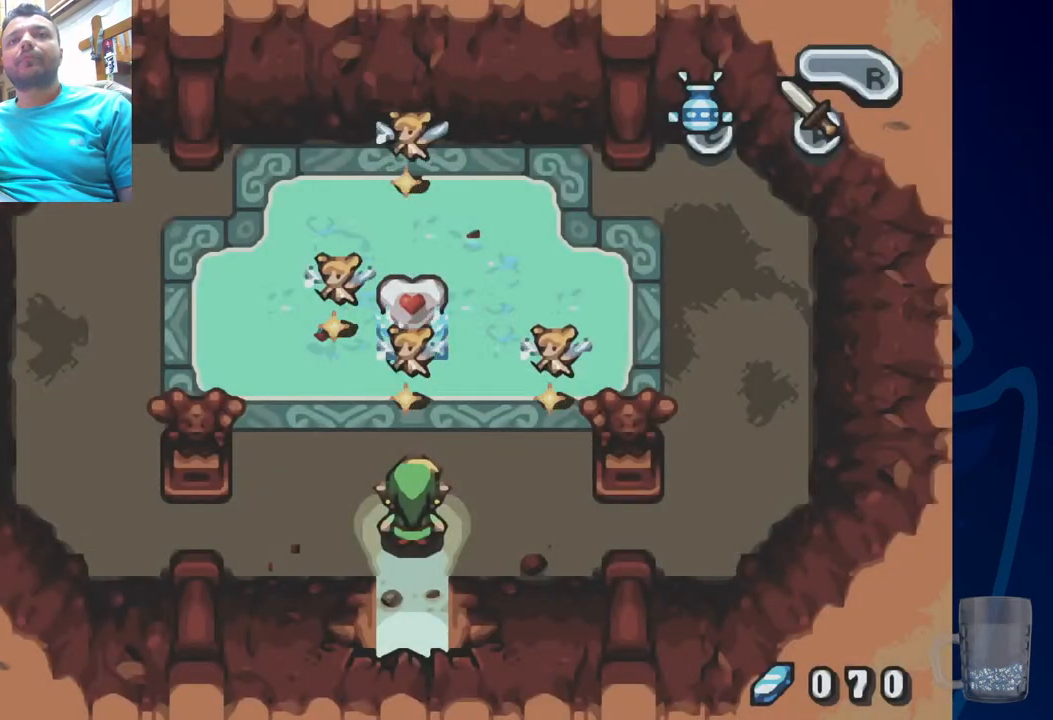
{"buttons": [], "left_stick": "center", "right_stick": "center", "events": []}
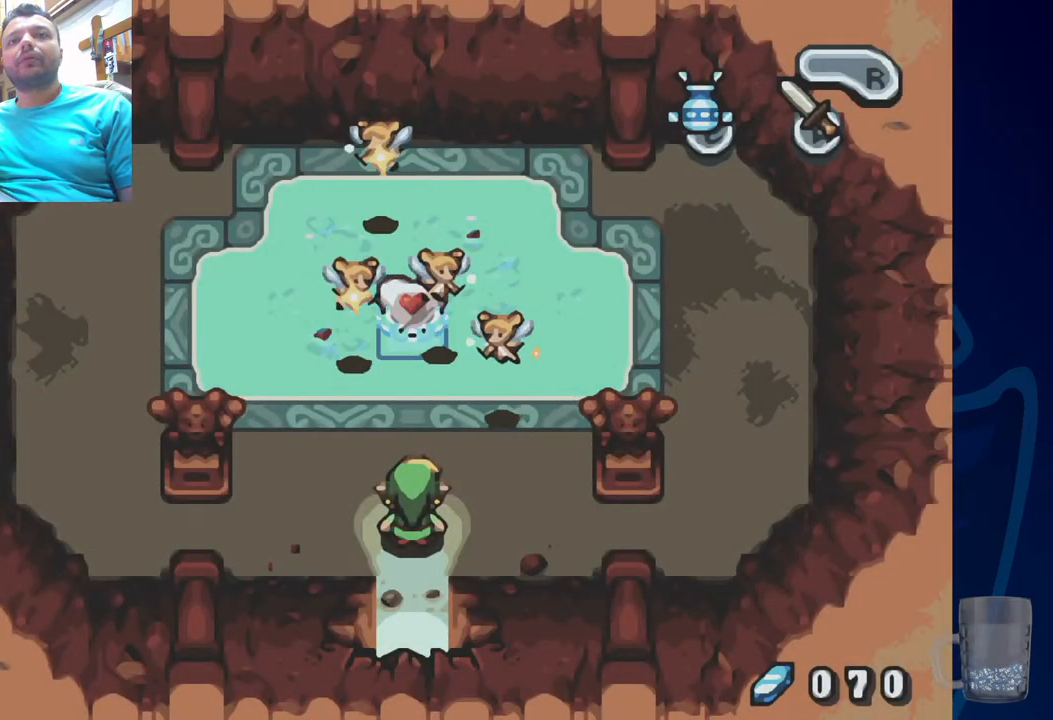
{"buttons": [], "left_stick": "center", "right_stick": "center", "events": []}
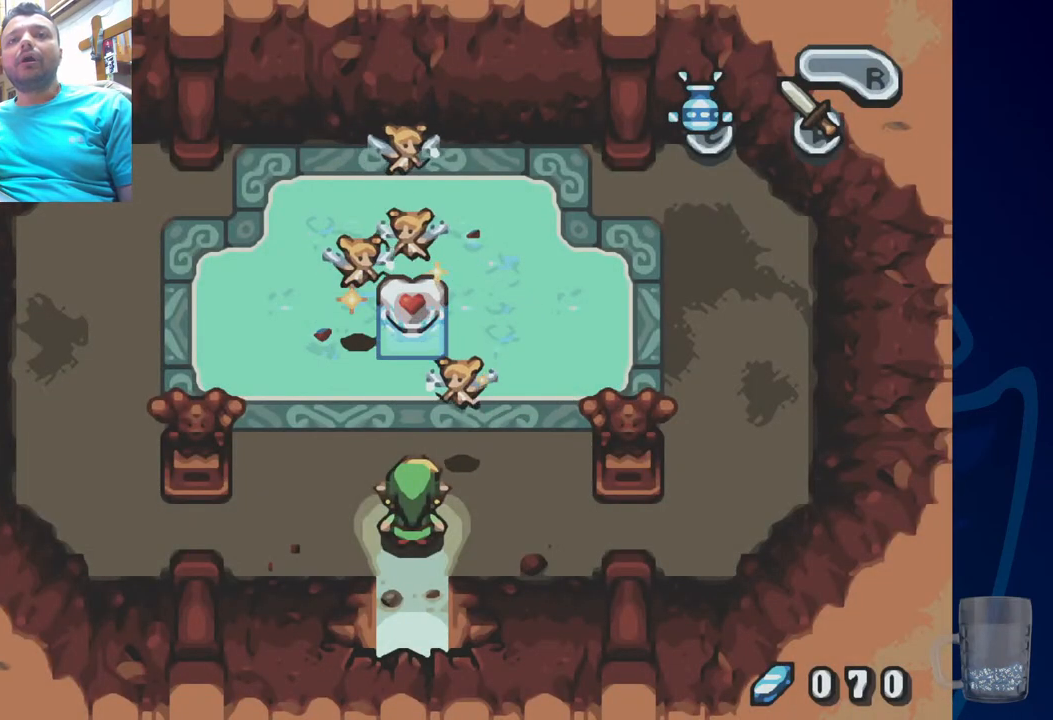
{"buttons": [], "left_stick": "center", "right_stick": "center", "events": []}
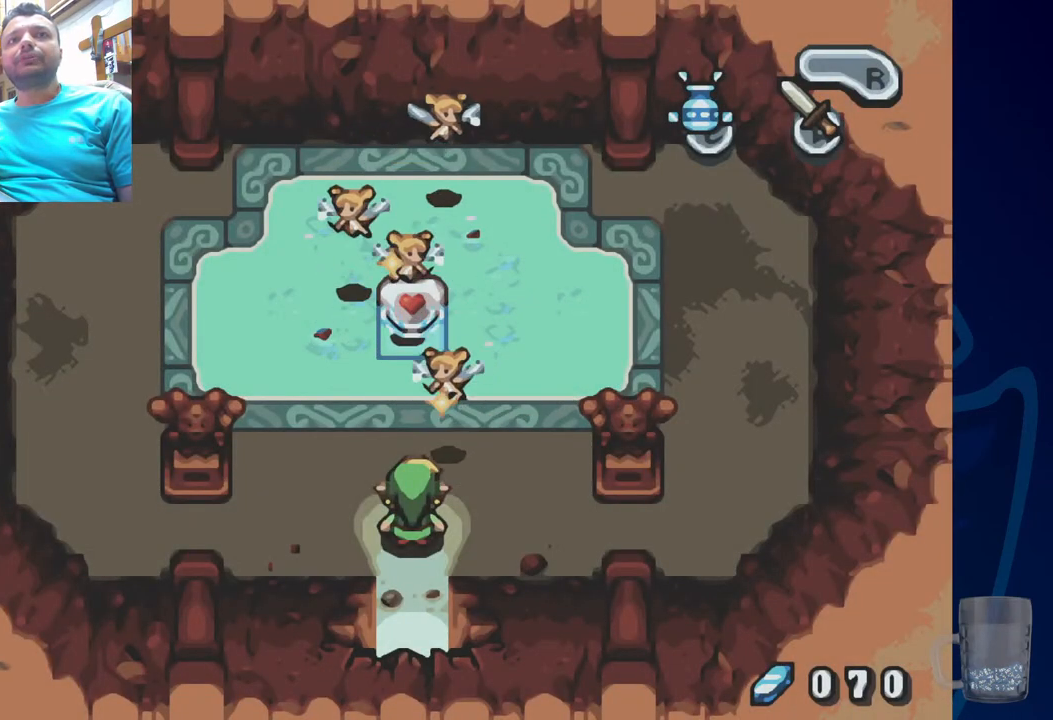
{"buttons": [], "left_stick": "center", "right_stick": "center", "events": [[50, "DPAD_UP", "down"], [450, "DPAD_UP", "up"]]}
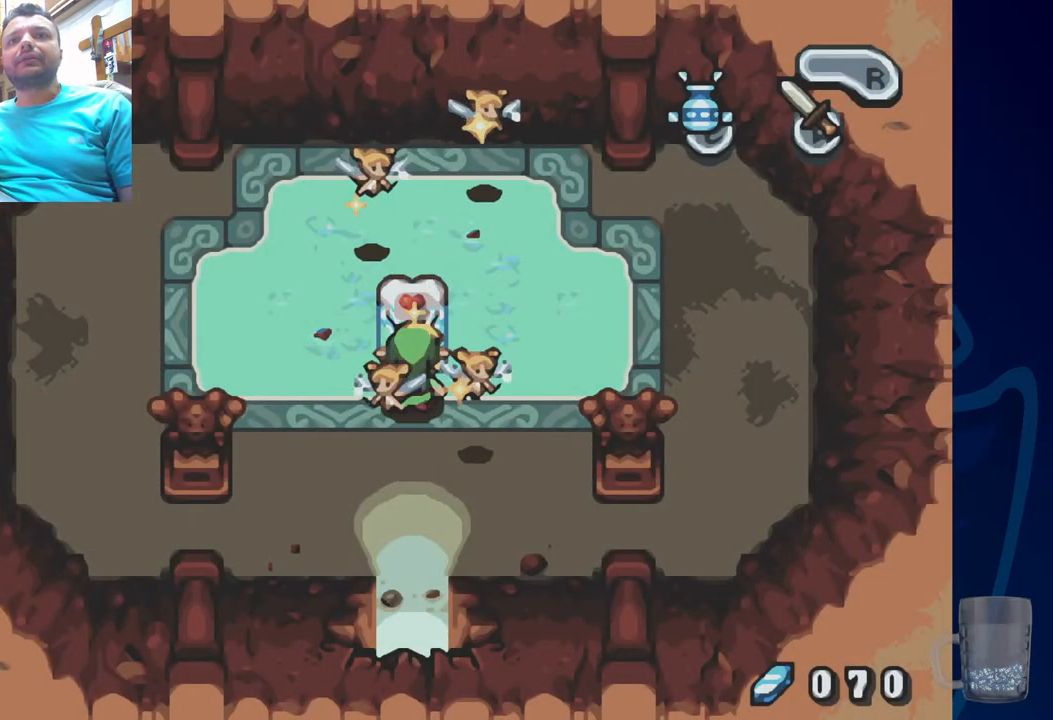
{"buttons": [], "left_stick": "center", "right_stick": "center", "events": [[150, "DPAD_UP", "down"], [483, "DPAD_UP", "up"]]}
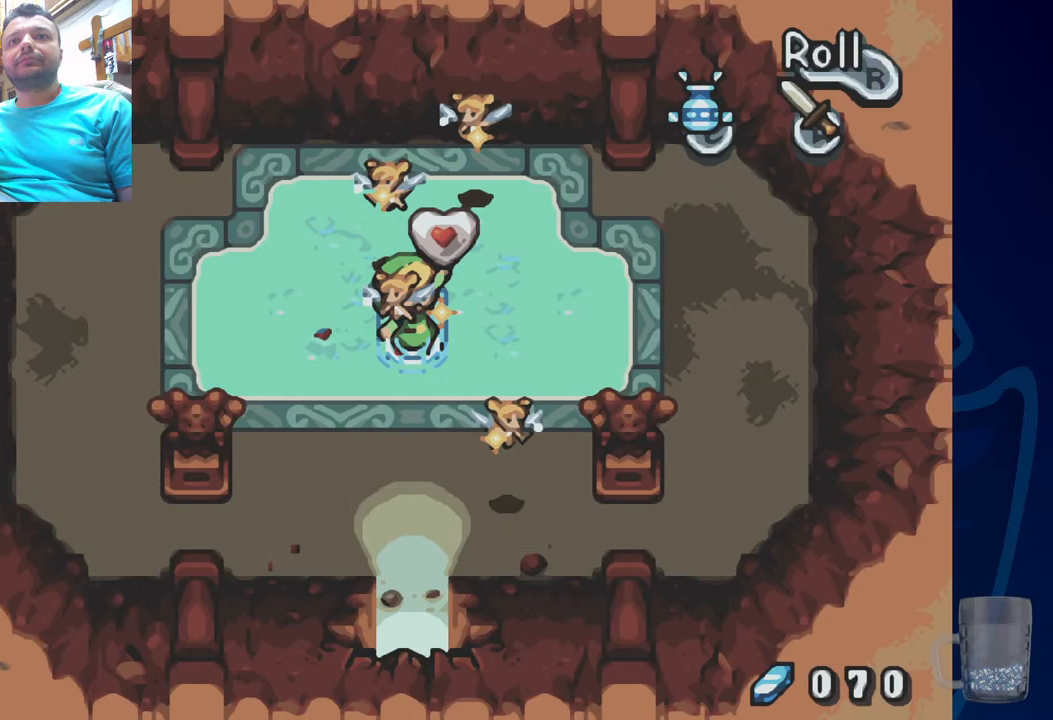
{"buttons": [], "left_stick": "center", "right_stick": "center", "events": [[83, "DPAD_DOWN", "down"], [433, "DPAD_DOWN", "up"]]}
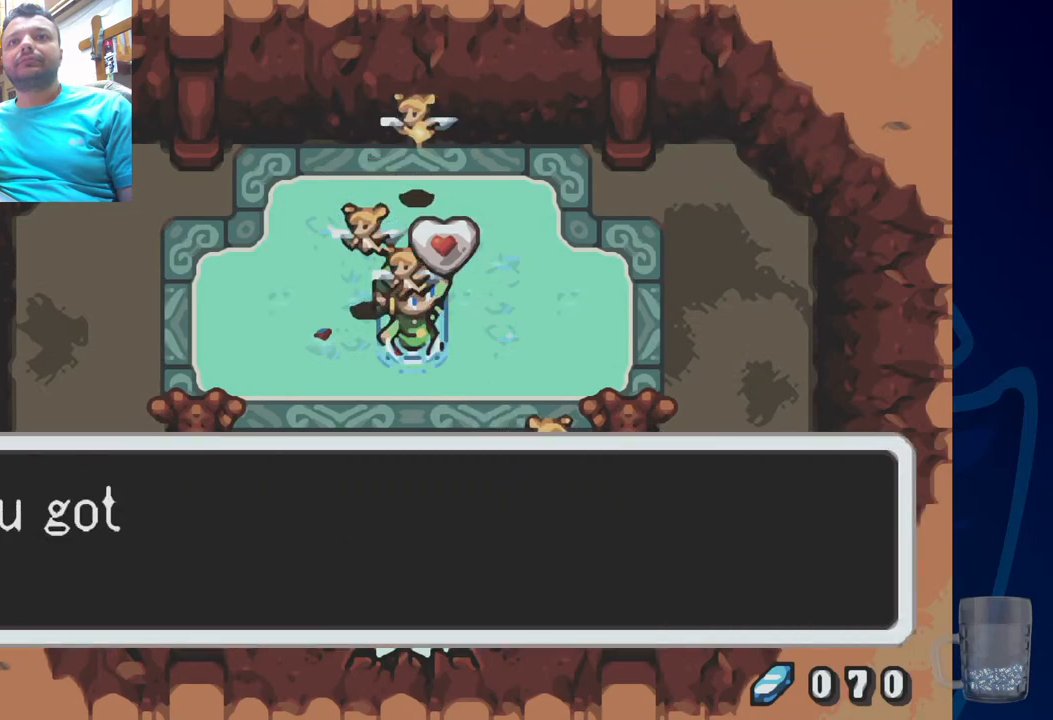
{"buttons": [], "left_stick": "center", "right_stick": "center", "events": []}
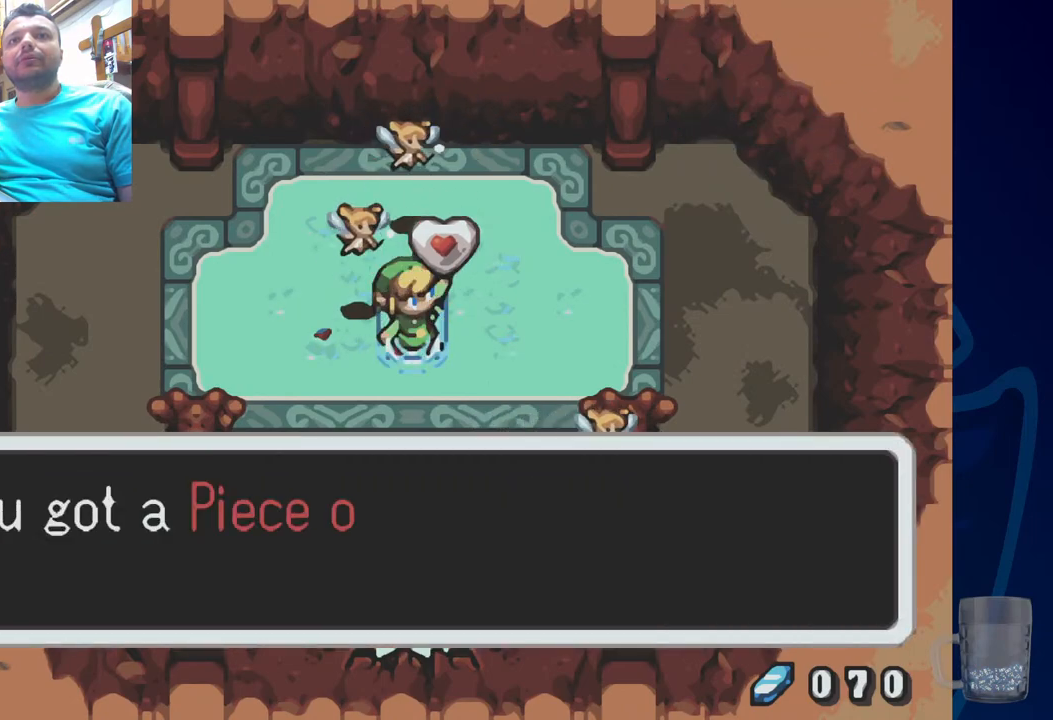
{"buttons": [], "left_stick": "center", "right_stick": "center", "events": [[267, "DPAD_DOWN", "down"], [433, "DPAD_DOWN", "up"]]}
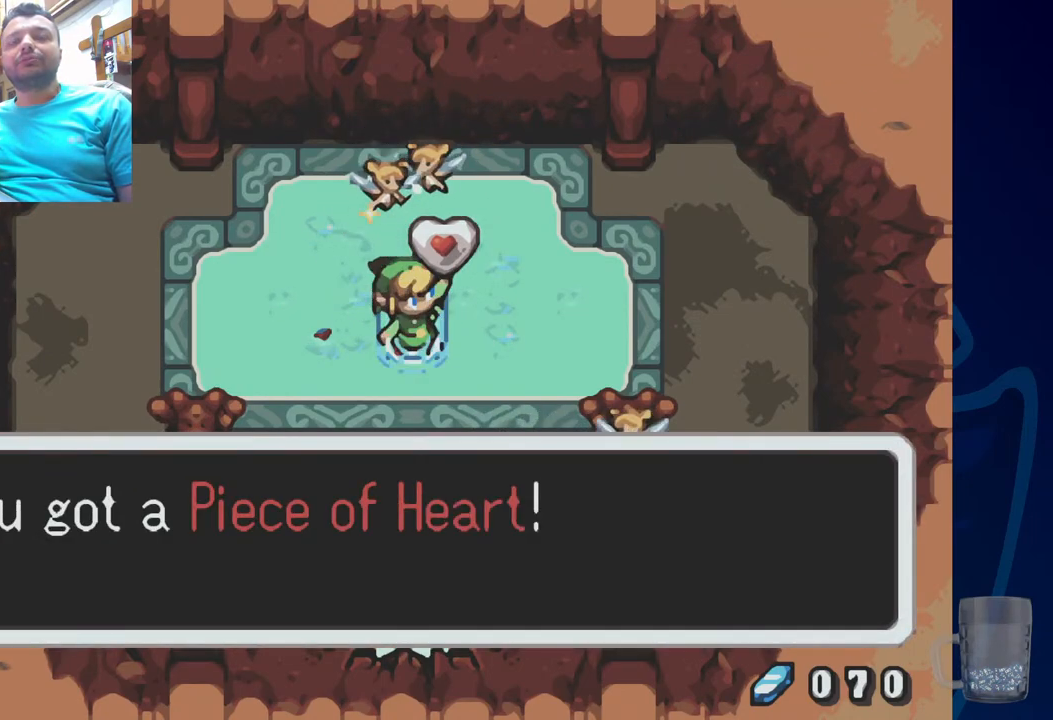
{"buttons": [], "left_stick": "center", "right_stick": "center", "events": [[33, "DPAD_DOWN", "down"], [233, "DPAD_DOWN", "up"]]}
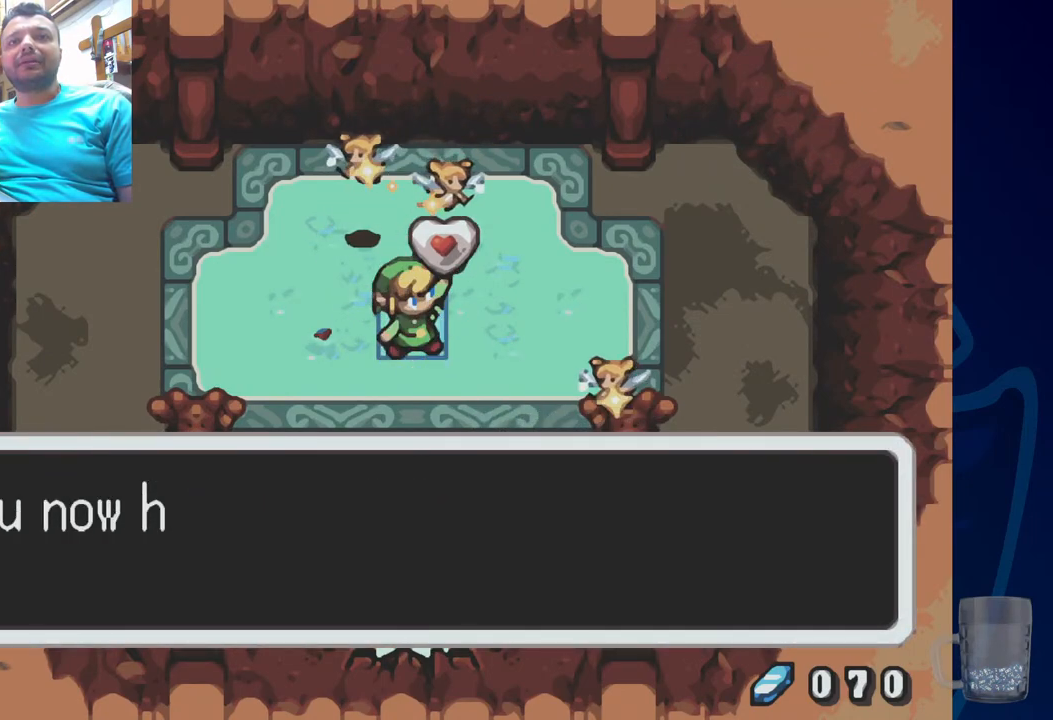
{"buttons": ["DPAD_DOWN"], "left_stick": "center", "right_stick": "center", "events": [[100, "CROSS", "down"], [100, "SQUARE", "down"], [317, "CROSS", "up"], [317, "DPAD_DOWN", "down"], [333, "SQUARE", "up"]]}
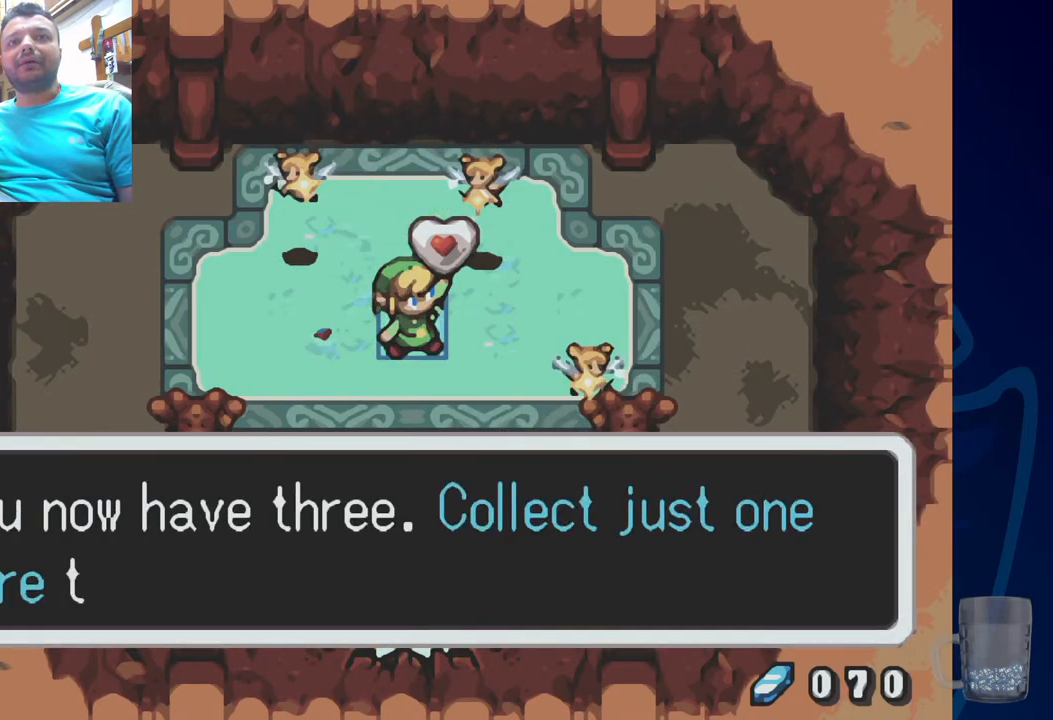
{"buttons": ["DPAD_DOWN"], "left_stick": "center", "right_stick": "center", "events": [[133, "DPAD_DOWN", "up"], [250, "CROSS", "down"], [250, "SQUARE", "down"], [350, "DPAD_DOWN", "down"], [450, "CROSS", "up"], [500, "SQUARE", "up"]]}
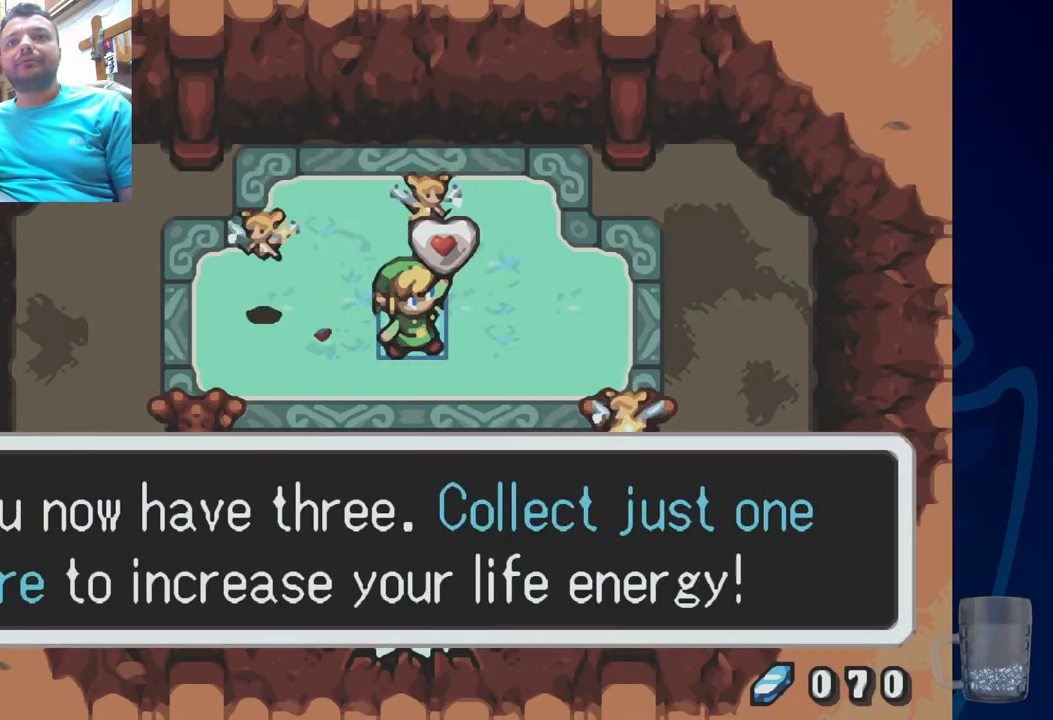
{"buttons": ["DPAD_DOWN"], "left_stick": "center", "right_stick": "center", "events": [[283, "SQUARE", "down"], [450, "SQUARE", "up"]]}
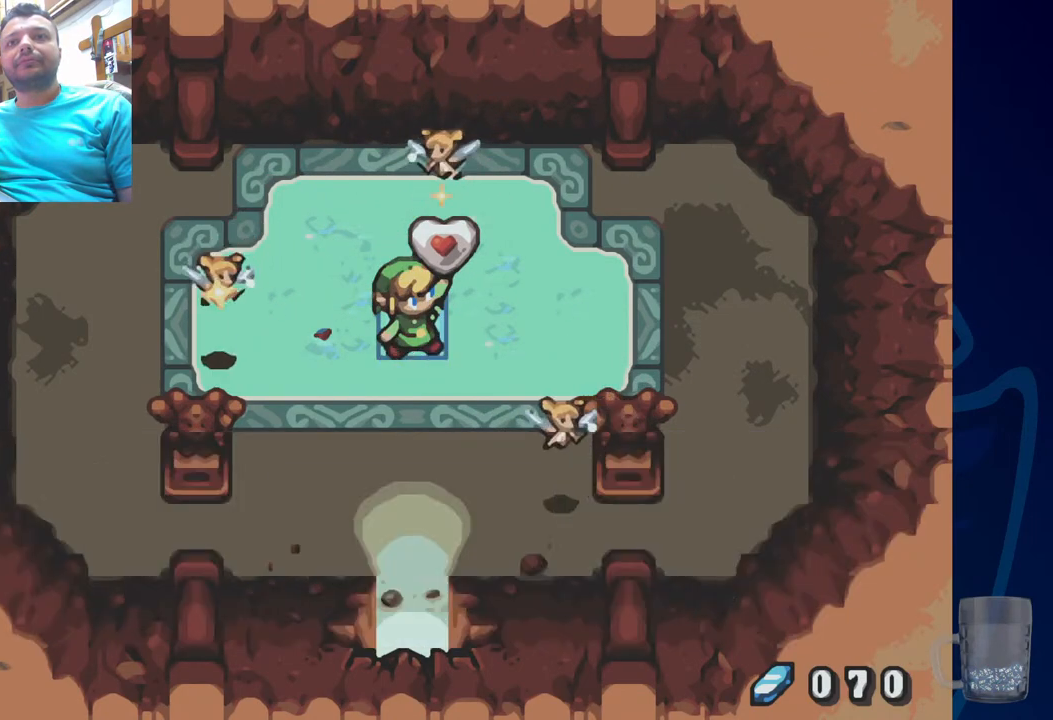
{"buttons": [], "left_stick": "center", "right_stick": "center", "events": [[283, "START", "down"], [350, "DPAD_DOWN", "up"], [500, "START", "up"]]}
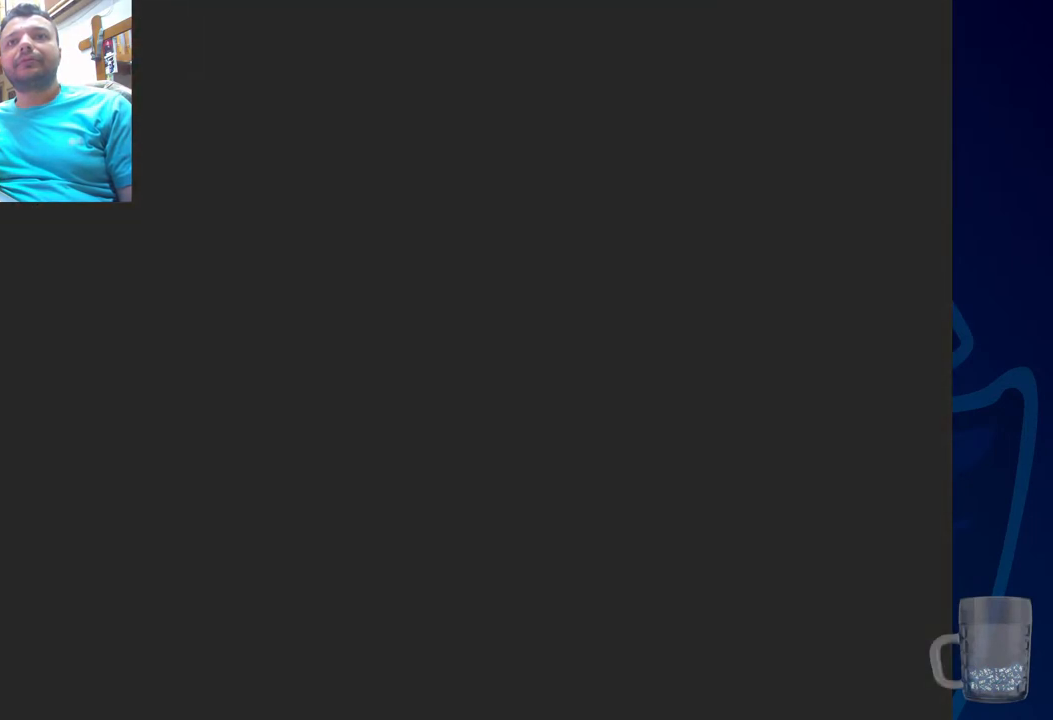
{"buttons": [], "left_stick": "center", "right_stick": "center", "events": []}
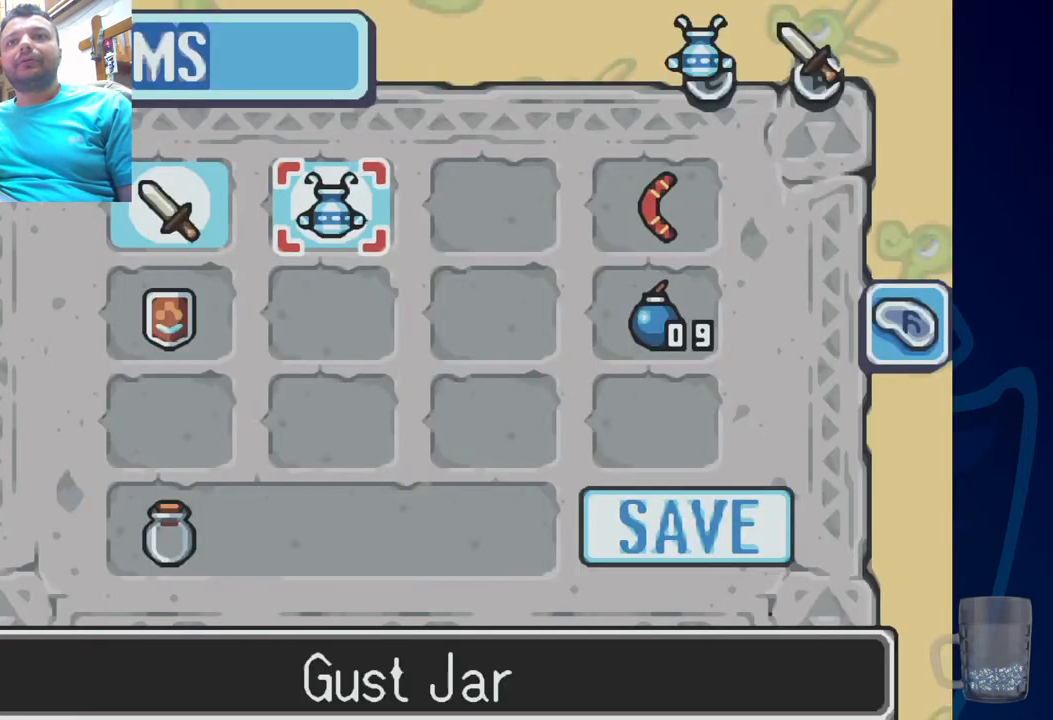
{"buttons": ["DPAD_LEFT"], "left_stick": "center", "right_stick": "center"}